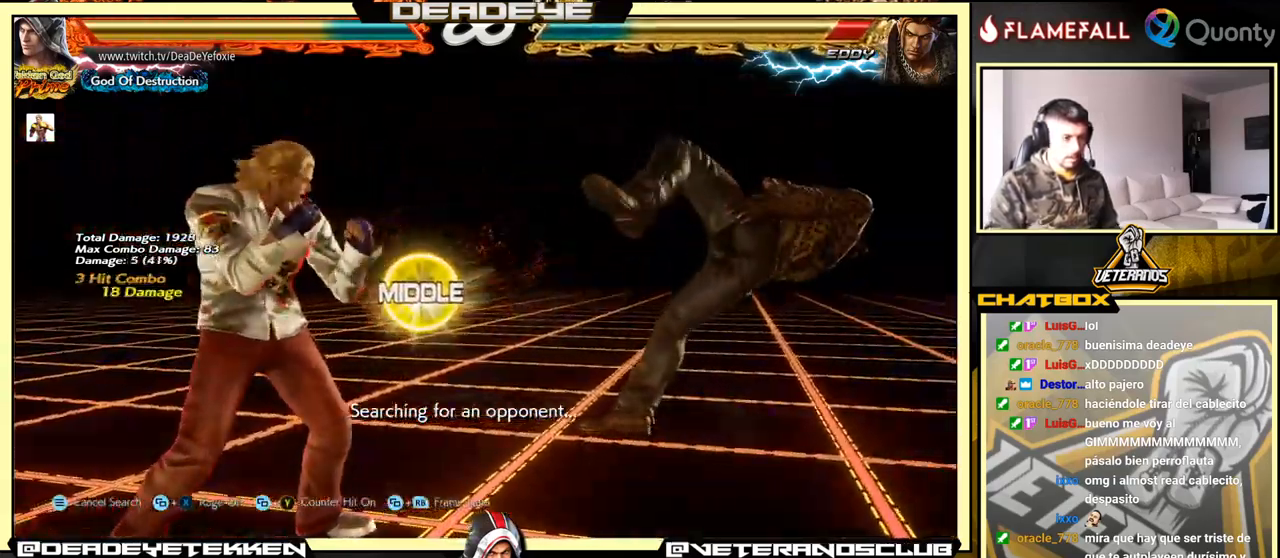
Gameplay with a controller (arcade stick); each line is a JSON object with the inputs held at the frame after it. "events" lists button and stick changes between this image and that frame as [ms after this image, input, new state], when the widget could be followed in between. Not read: L3 R3.
{"buttons": [], "left_stick": "center", "events": [[17, "left_stick", "right"], [167, "left_stick", "left"], [267, "left_stick", "right"], [333, "left_stick", "center"], [383, "left_stick", "right"], [500, "left_stick", "center"]]}
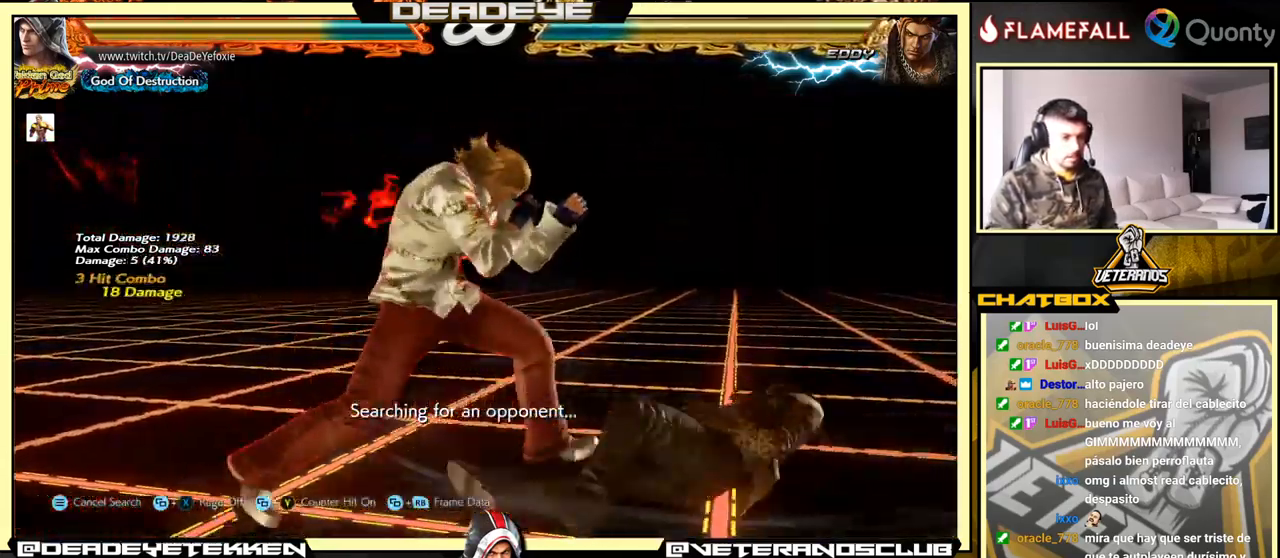
{"buttons": ["CROSS"], "left_stick": "right", "events": [[50, "left_stick", "down"], [150, "left_stick", "center"], [317, "left_stick", "right"], [450, "CROSS", "down"]]}
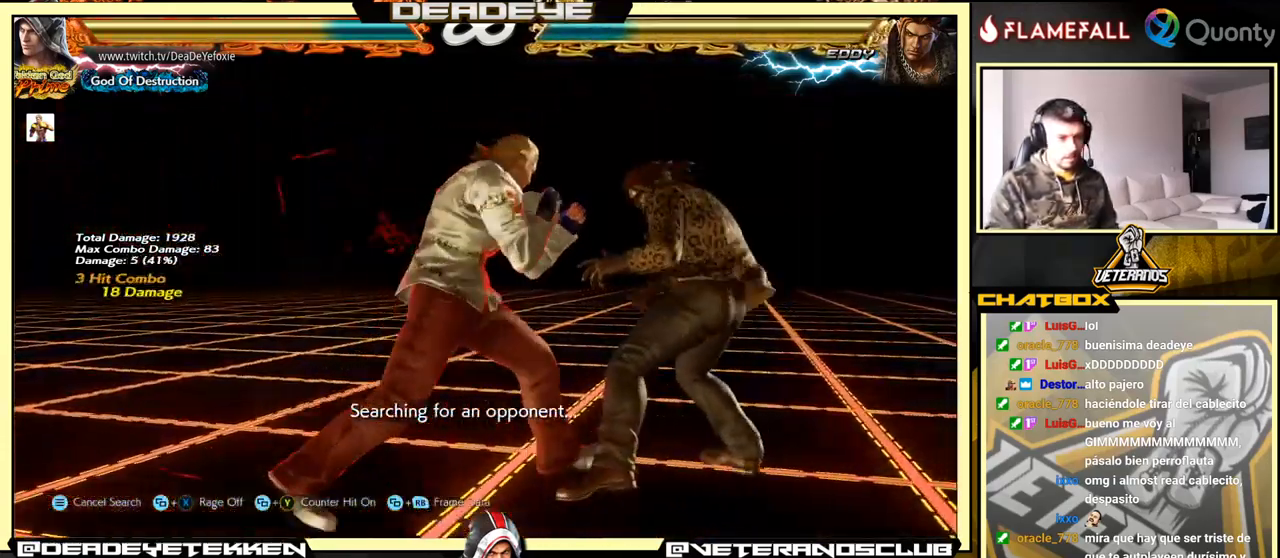
{"buttons": [], "left_stick": "center", "events": [[67, "CROSS", "up"], [67, "SQUARE", "down"], [117, "SQUARE", "up"], [233, "left_stick", "center"]]}
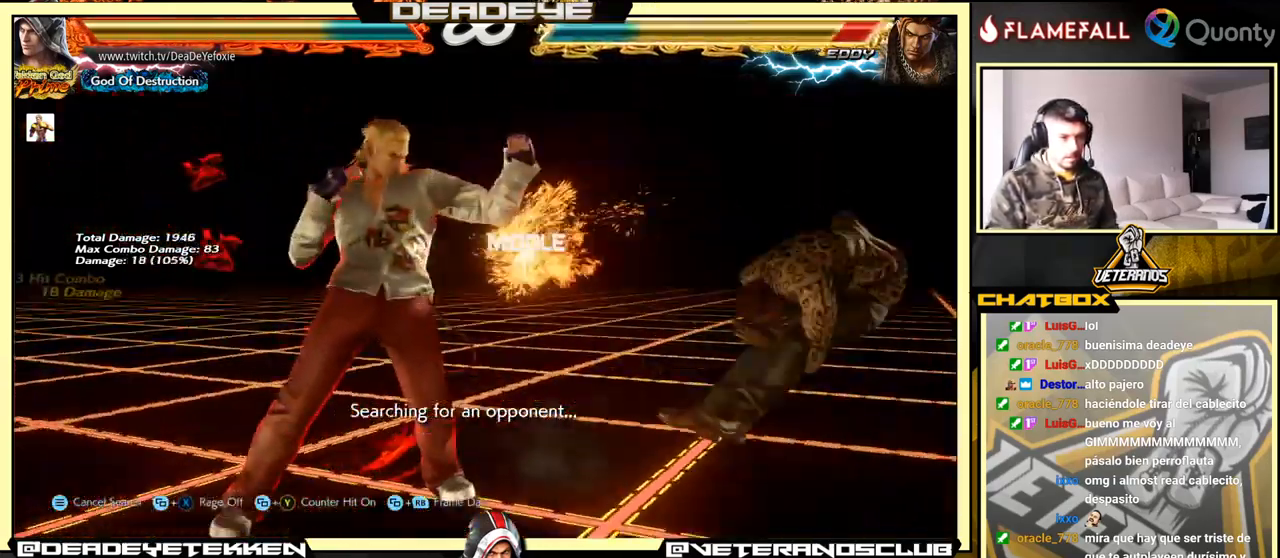
{"buttons": [], "left_stick": "right", "events": [[250, "left_stick", "right"], [334, "left_stick", "center"], [400, "left_stick", "right"]]}
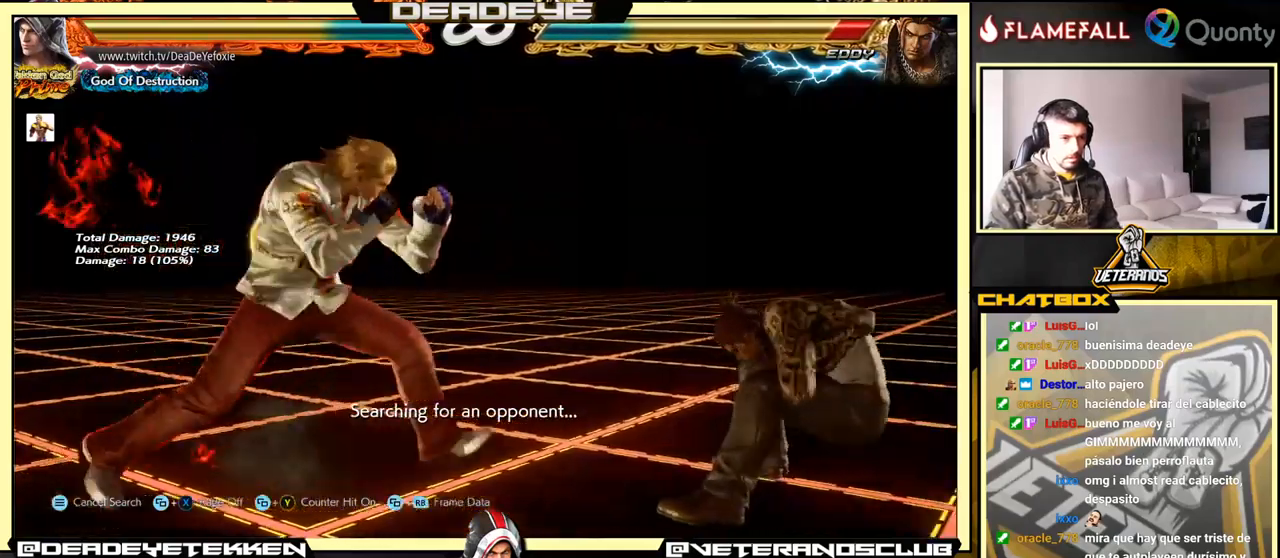
{"buttons": ["CROSS"], "left_stick": "right", "events": [[34, "L1", "down"], [50, "left_stick", "down-right"], [100, "L1", "up"], [150, "L1", "down"], [167, "CROSS", "down"], [167, "L1", "up"], [267, "left_stick", "right"]]}
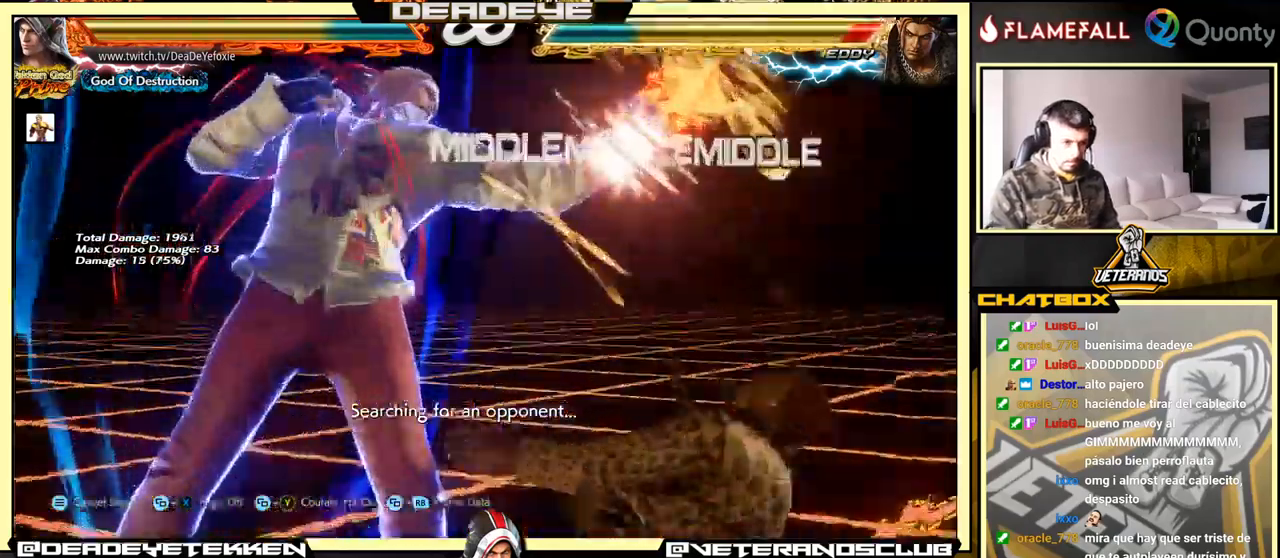
{"buttons": [], "left_stick": "down-left", "events": [[134, "CROSS", "up"], [317, "left_stick", "down-left"]]}
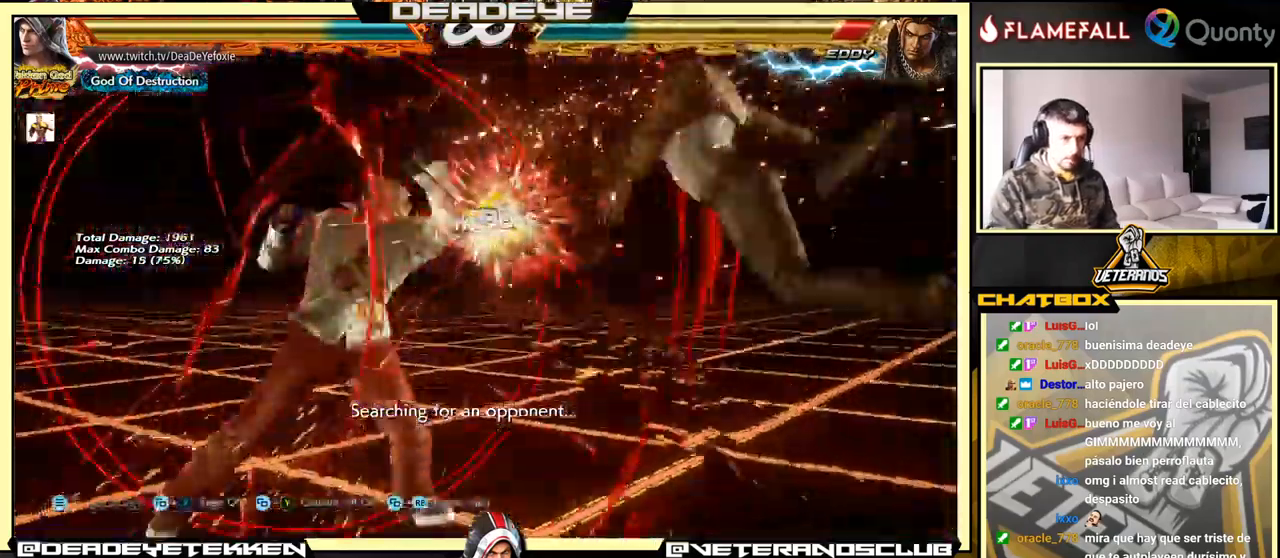
{"buttons": [], "left_stick": "center", "events": [[384, "left_stick", "center"]]}
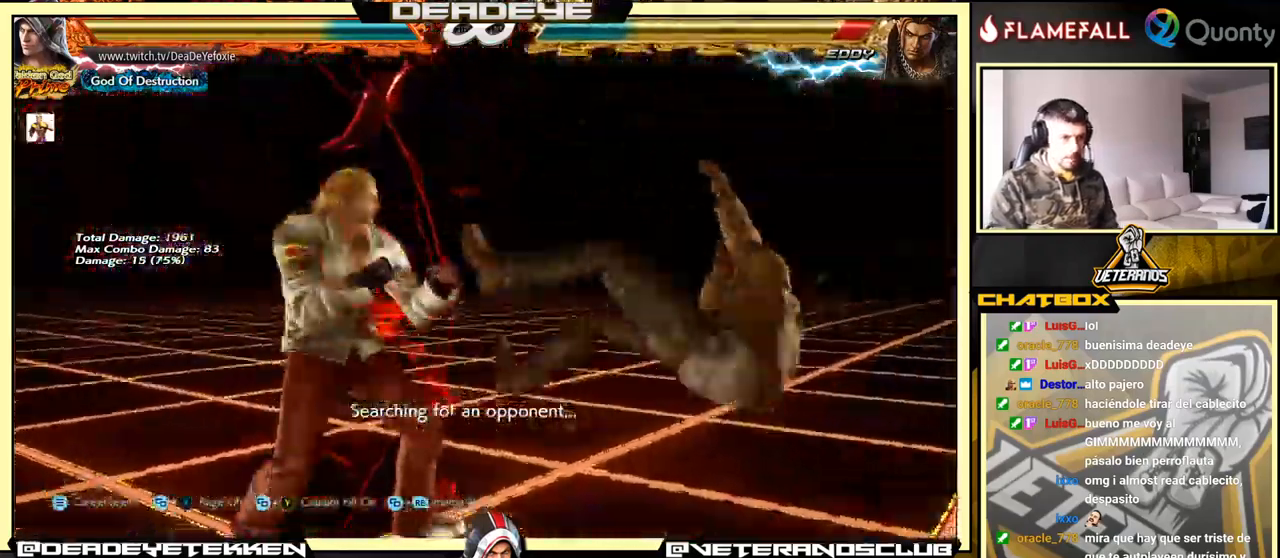
{"buttons": [], "left_stick": "center", "events": [[384, "left_stick", "right"], [467, "left_stick", "center"]]}
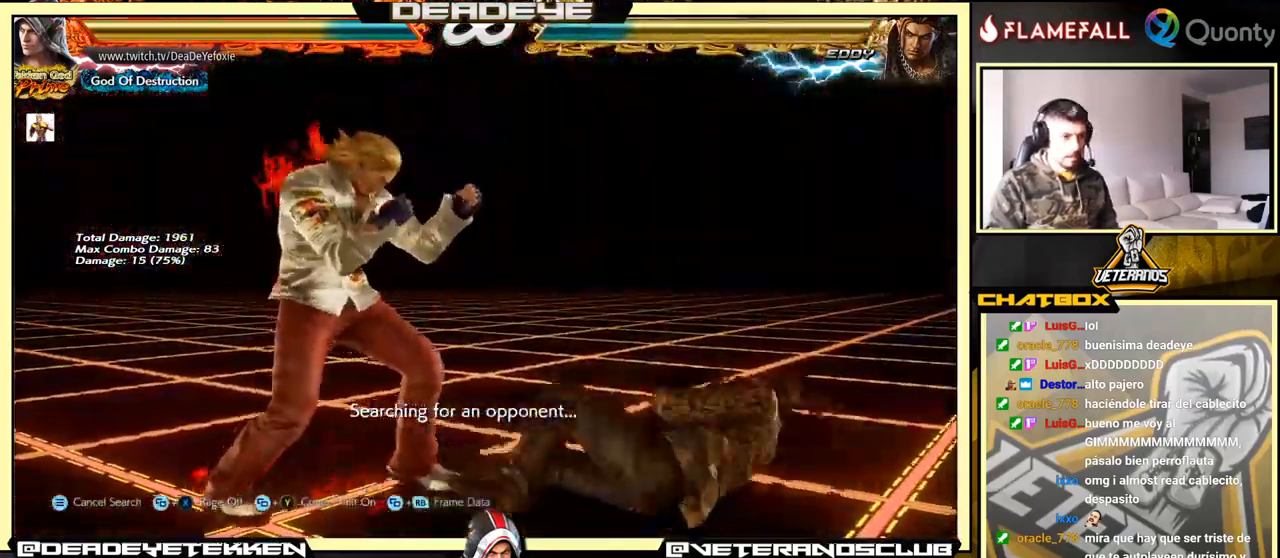
{"buttons": [], "left_stick": "right", "events": [[17, "left_stick", "right"], [134, "left_stick", "left"], [200, "left_stick", "right"], [417, "CROSS", "down"], [484, "CROSS", "up"]]}
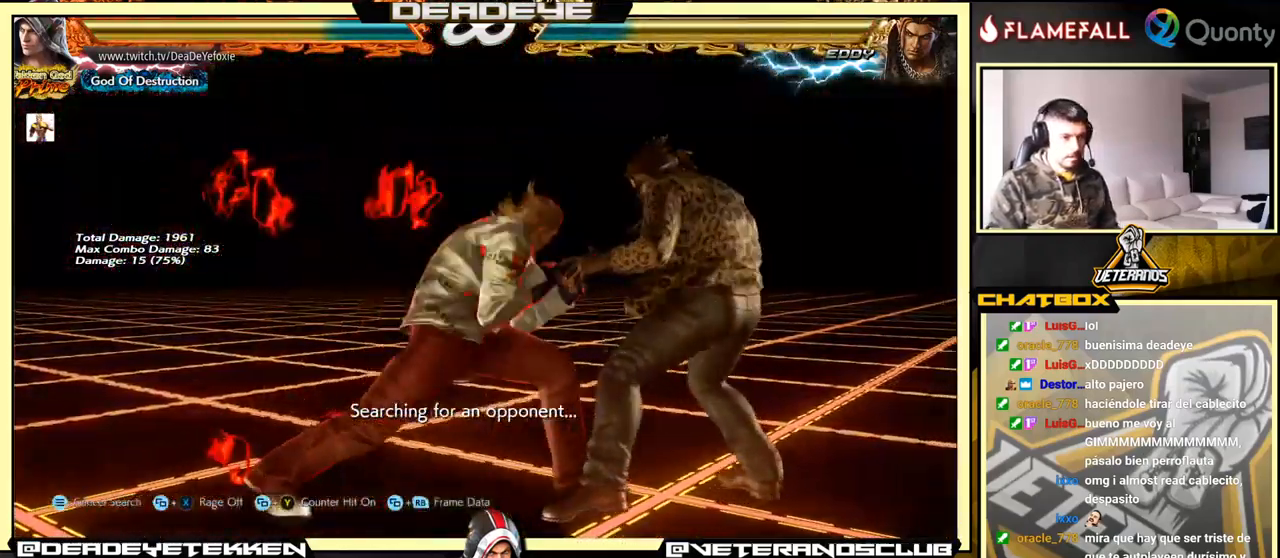
{"buttons": [], "left_stick": "center", "events": [[17, "SQUARE", "down"], [150, "SQUARE", "up"], [150, "left_stick", "center"]]}
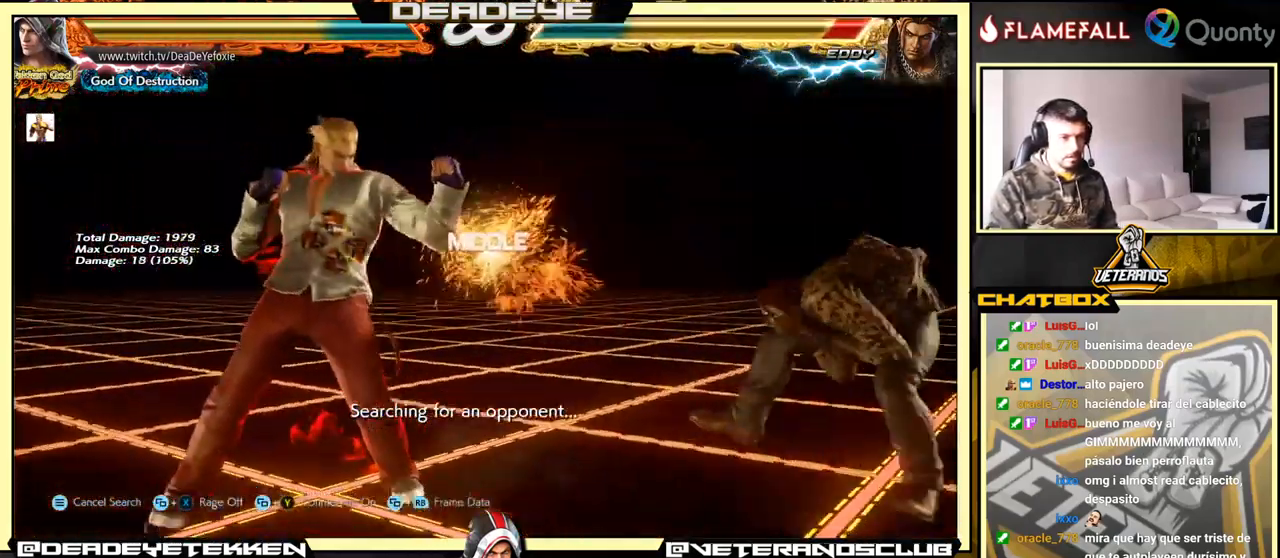
{"buttons": ["L1"], "left_stick": "down-right", "events": [[184, "left_stick", "right"], [267, "left_stick", "center"], [317, "left_stick", "right"], [467, "L1", "down"], [467, "left_stick", "down-right"]]}
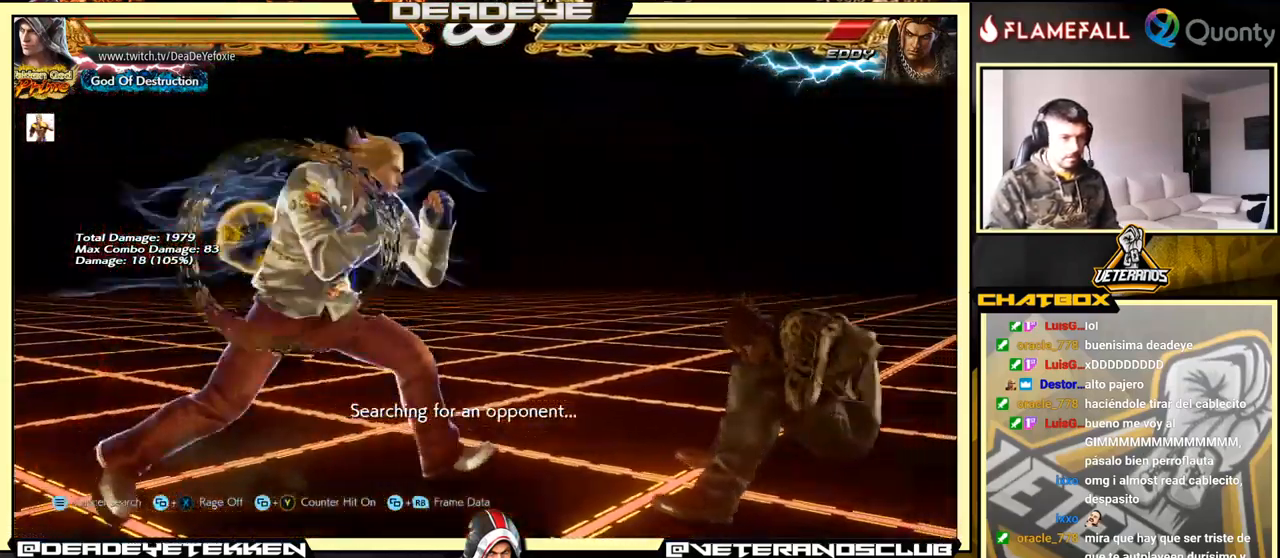
{"buttons": ["CROSS"], "left_stick": "right", "events": [[67, "CROSS", "down"], [100, "L1", "up"], [167, "left_stick", "right"]]}
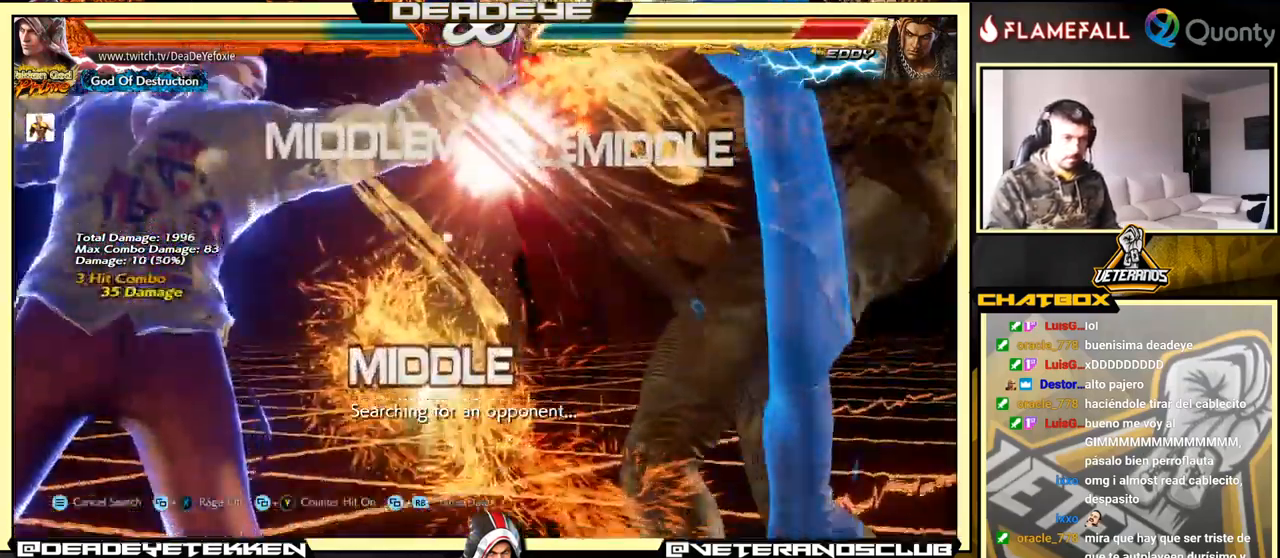
{"buttons": ["CROSS"], "left_stick": "right", "events": []}
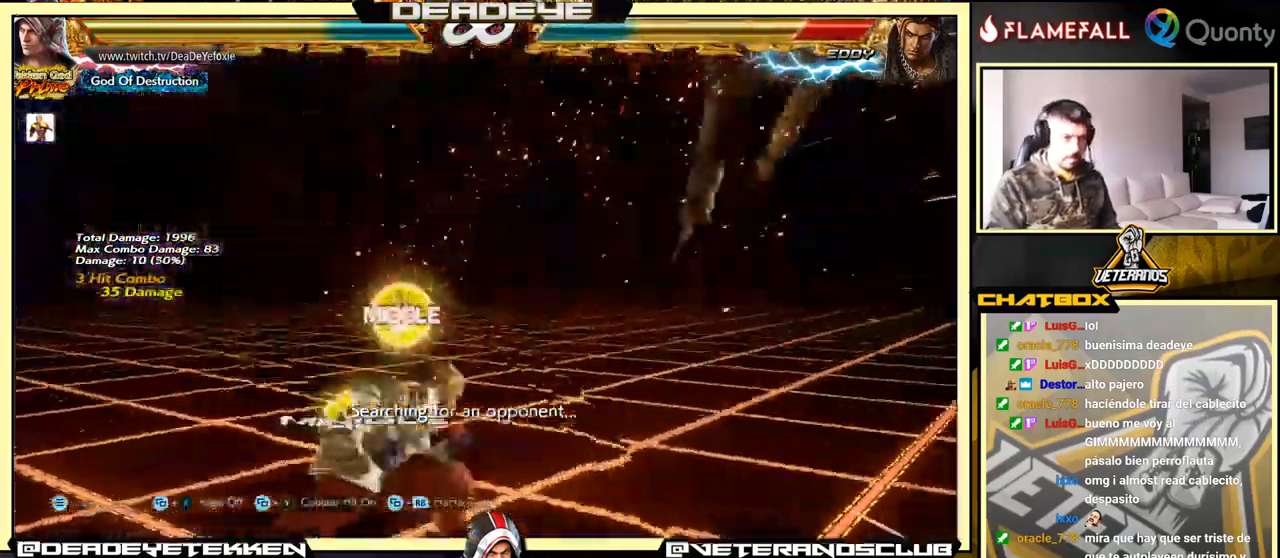
{"buttons": ["CROSS"], "left_stick": "right", "events": [[217, "TRIANGLE", "down"], [366, "TRIANGLE", "up"]]}
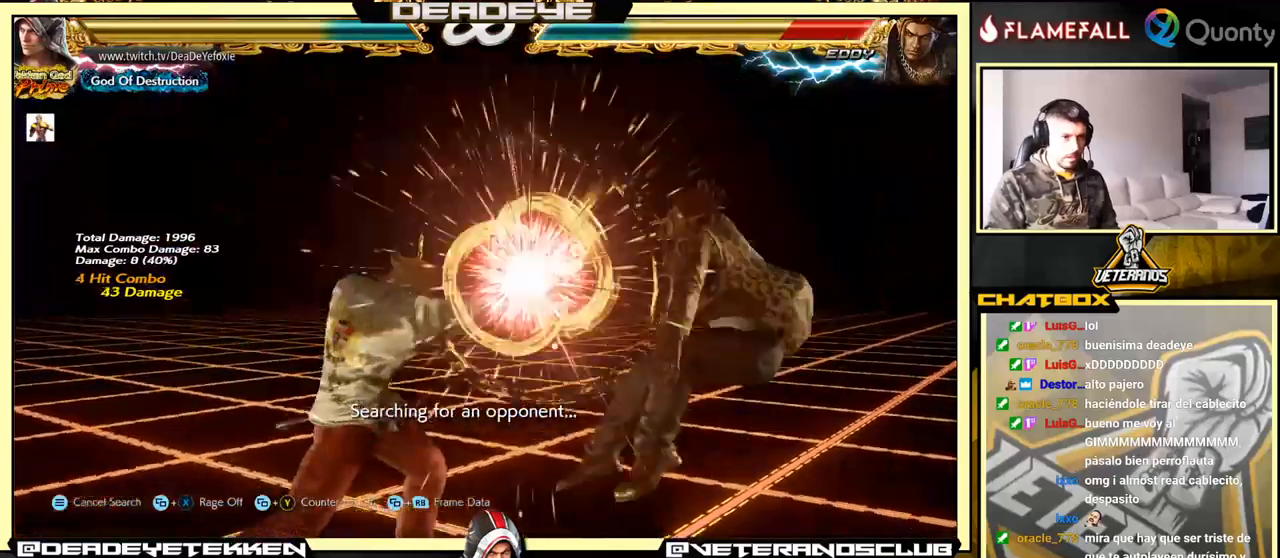
{"buttons": ["CROSS"], "left_stick": "right", "events": []}
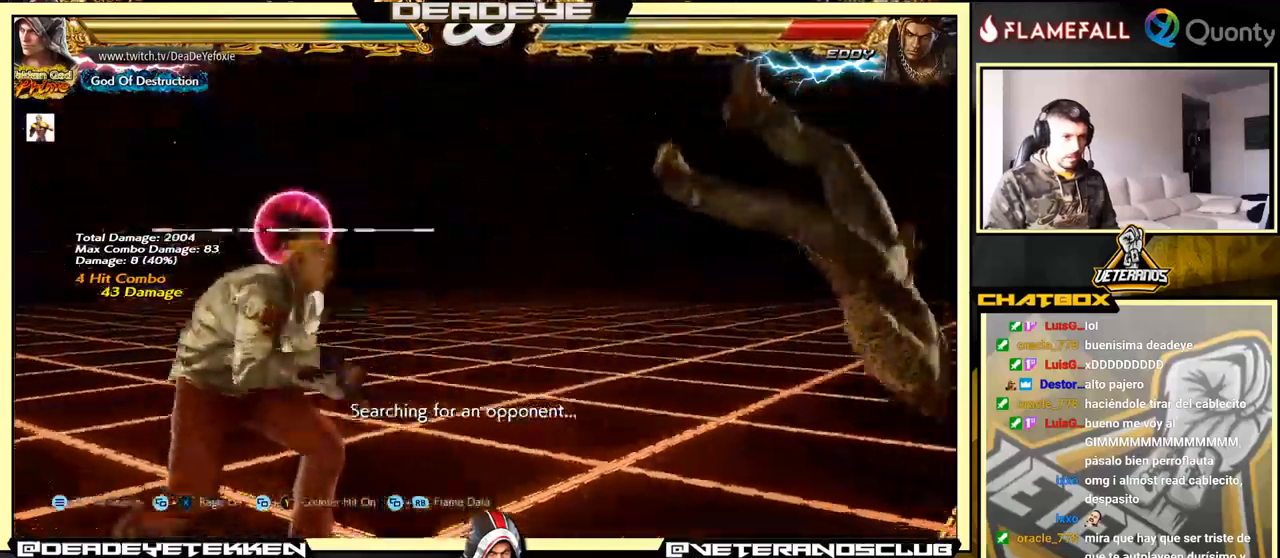
{"buttons": ["SQUARE"], "left_stick": "center", "events": [[283, "SQUARE", "down"], [483, "CROSS", "up"], [483, "left_stick", "center"]]}
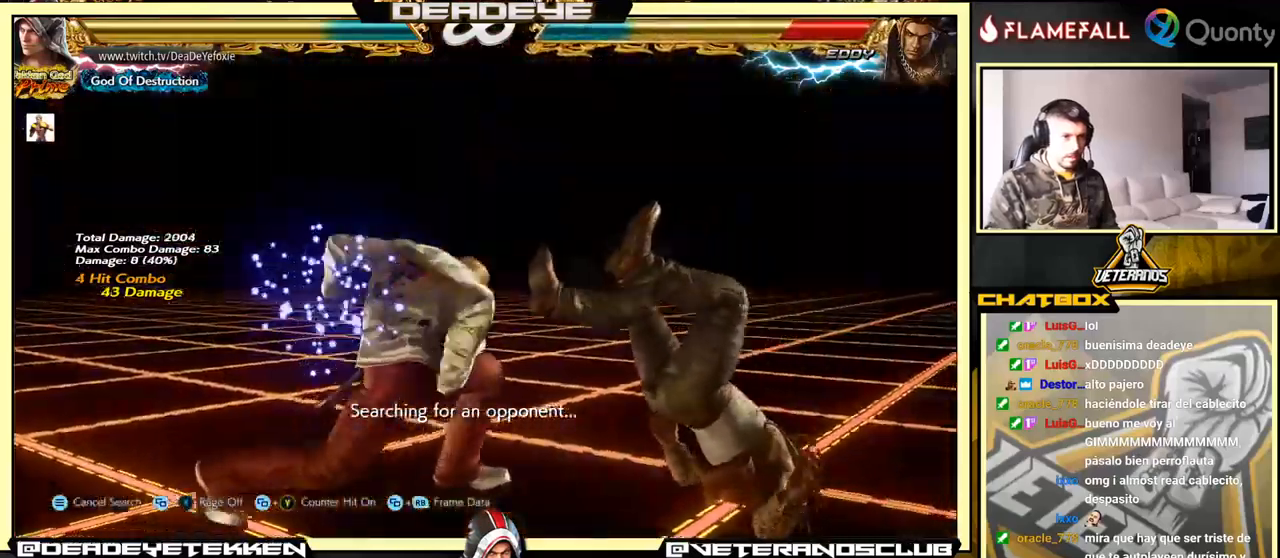
{"buttons": [], "left_stick": "right", "events": [[16, "SQUARE", "up"], [316, "left_stick", "right"], [400, "left_stick", "center"], [450, "left_stick", "right"]]}
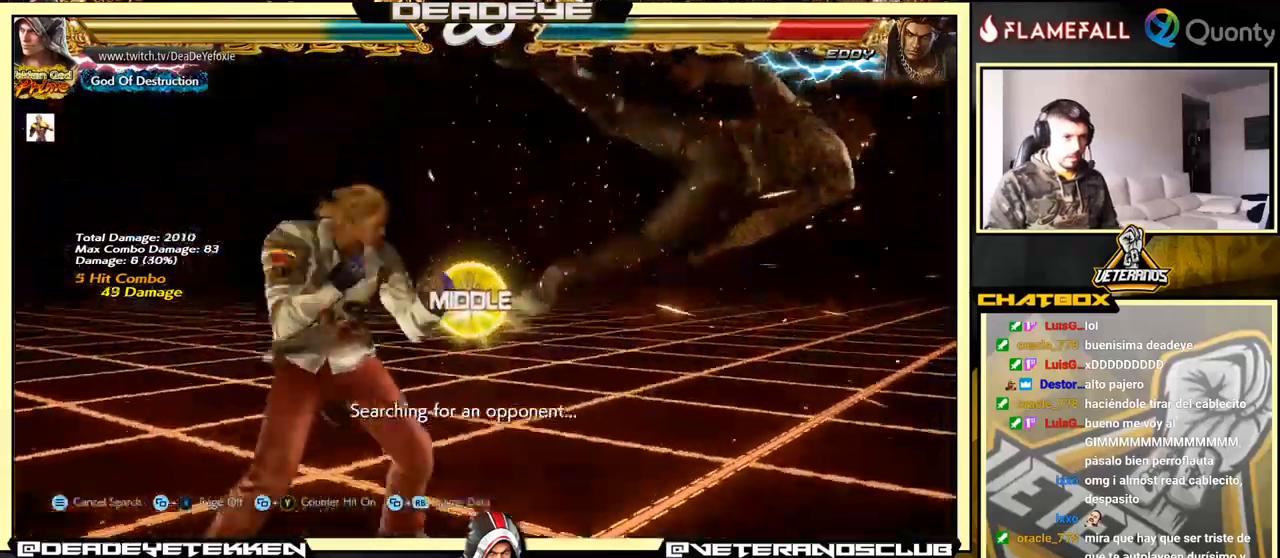
{"buttons": [], "left_stick": "left", "events": [[116, "SQUARE", "down"], [116, "left_stick", "down-right"], [200, "SQUARE", "up"], [200, "TRIANGLE", "down"], [266, "TRIANGLE", "up"], [283, "left_stick", "left"], [300, "SQUARE", "down"], [333, "SQUARE", "up"], [383, "SQUARE", "down"], [500, "SQUARE", "up"]]}
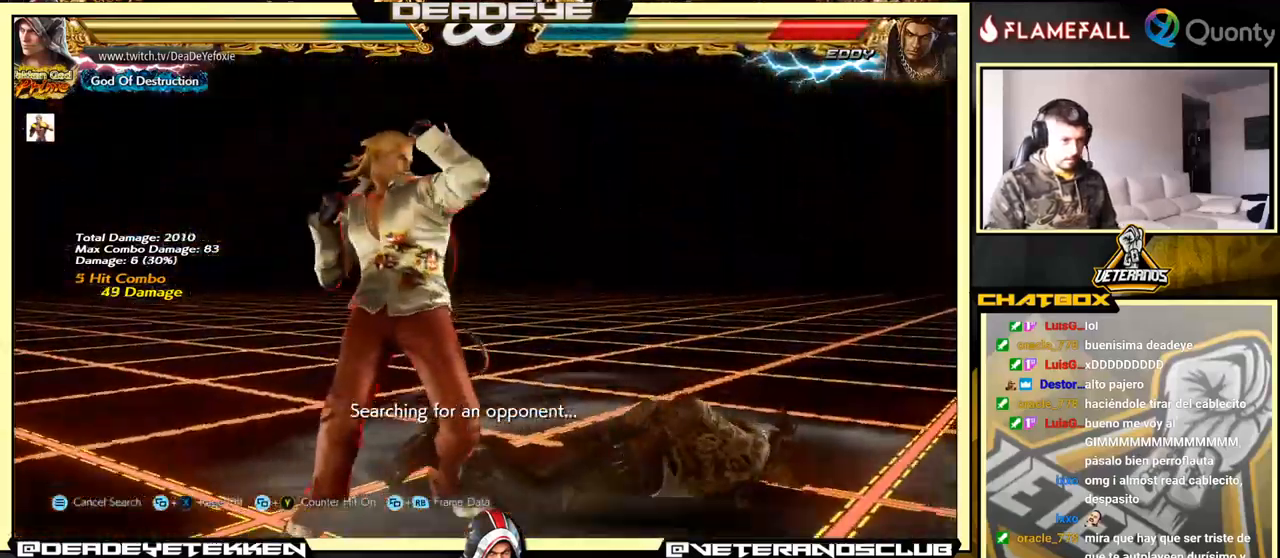
{"buttons": [], "left_stick": "center", "events": [[66, "SQUARE", "down"], [366, "SQUARE", "up"], [483, "left_stick", "center"]]}
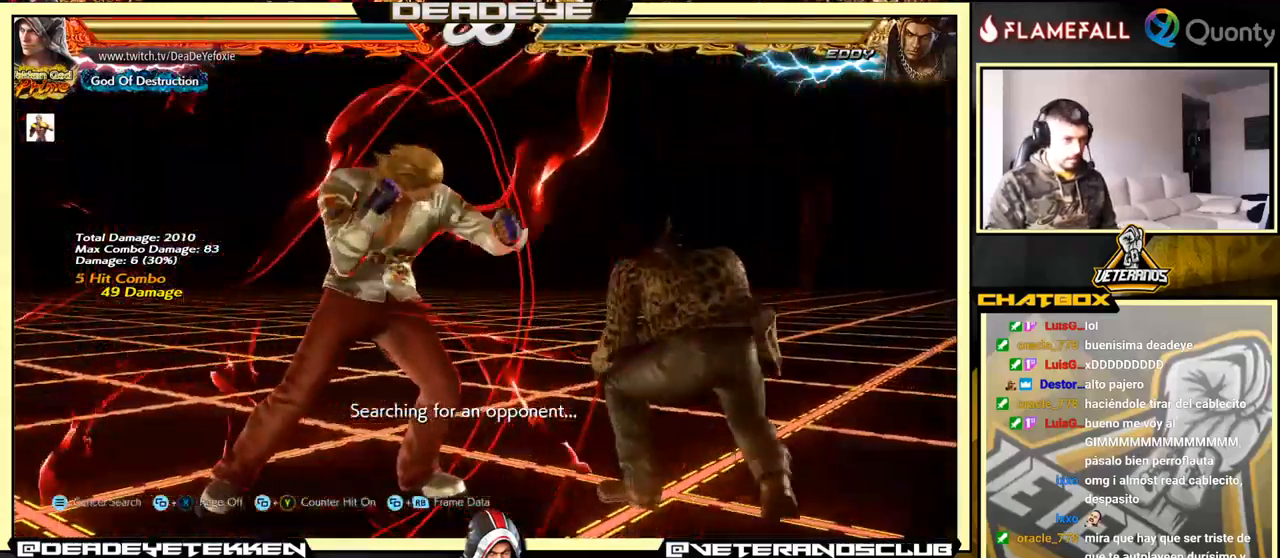
{"buttons": ["CROSS"], "left_stick": "right", "events": [[16, "left_stick", "right"], [50, "CROSS", "down"], [166, "CROSS", "up"], [183, "left_stick", "down-left"], [383, "TRIANGLE", "down"], [433, "left_stick", "right"], [466, "TRIANGLE", "up"], [500, "CROSS", "down"]]}
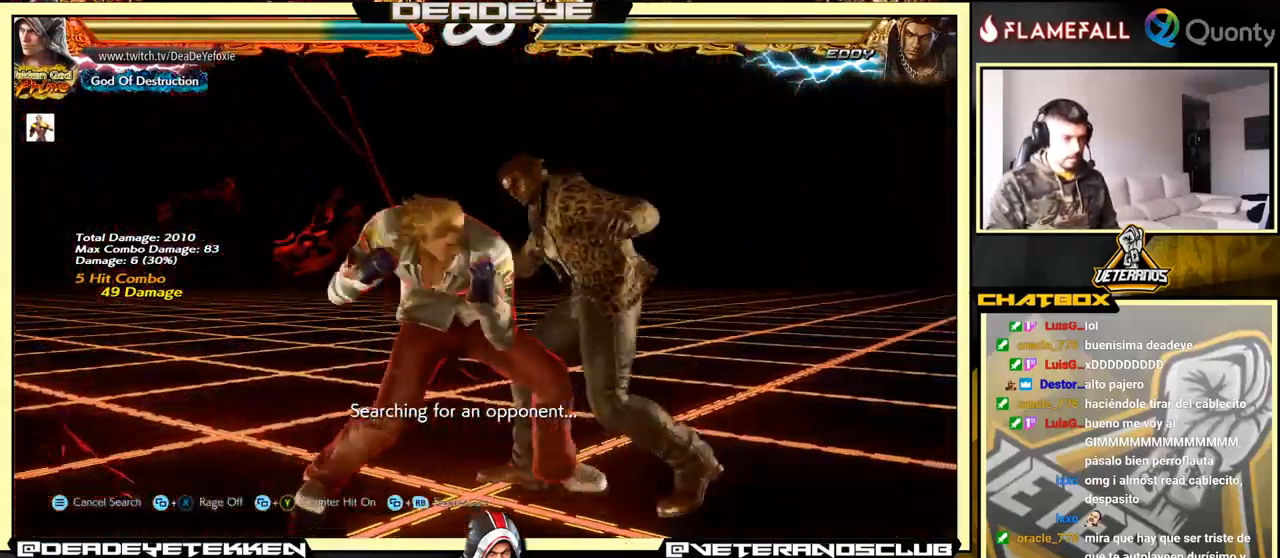
{"buttons": [], "left_stick": "down-left", "events": [[316, "CROSS", "up"], [500, "left_stick", "down-left"]]}
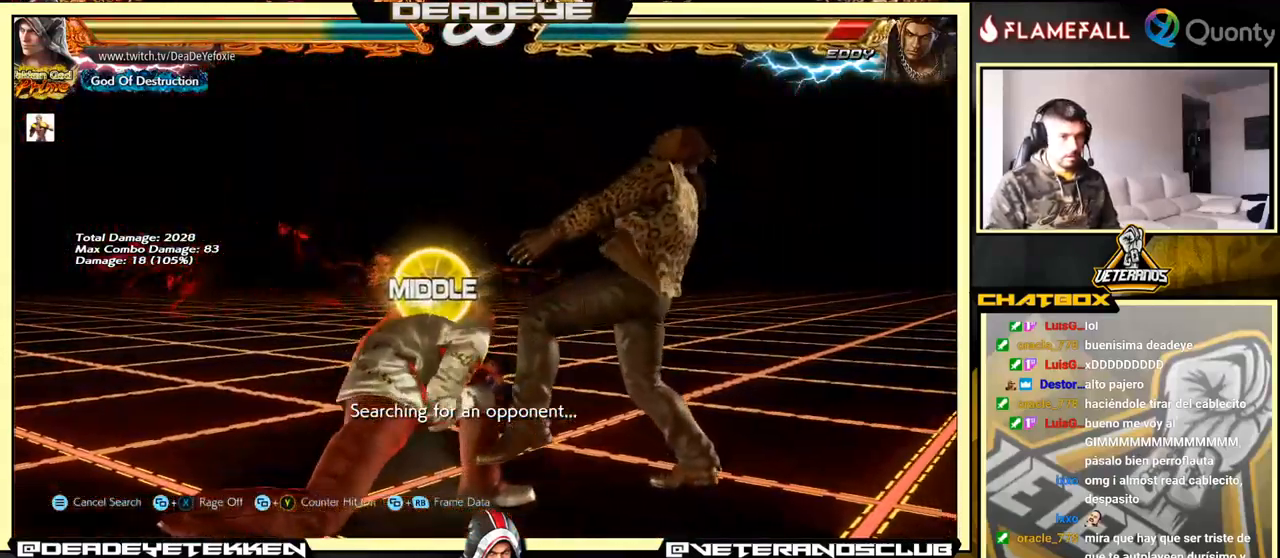
{"buttons": ["SQUARE"], "left_stick": "right", "events": [[200, "left_stick", "center"], [266, "left_stick", "right"], [350, "CROSS", "down"], [450, "SQUARE", "down"], [466, "CROSS", "up"]]}
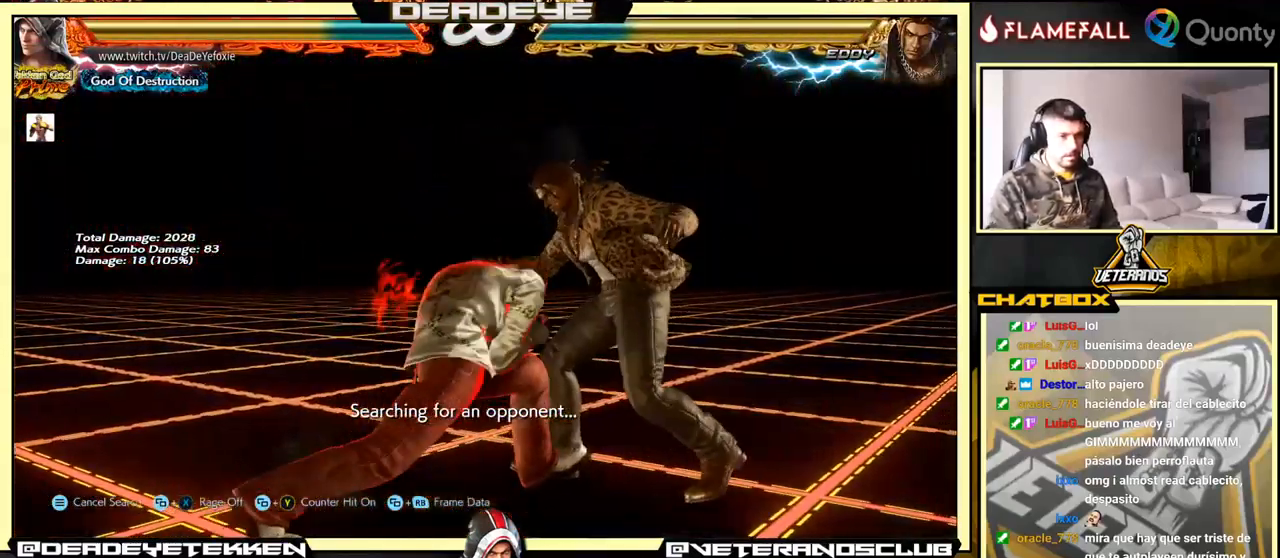
{"buttons": [], "left_stick": "center", "events": [[16, "SQUARE", "up"], [83, "SQUARE", "down"], [100, "SQUARE", "up"], [150, "left_stick", "center"]]}
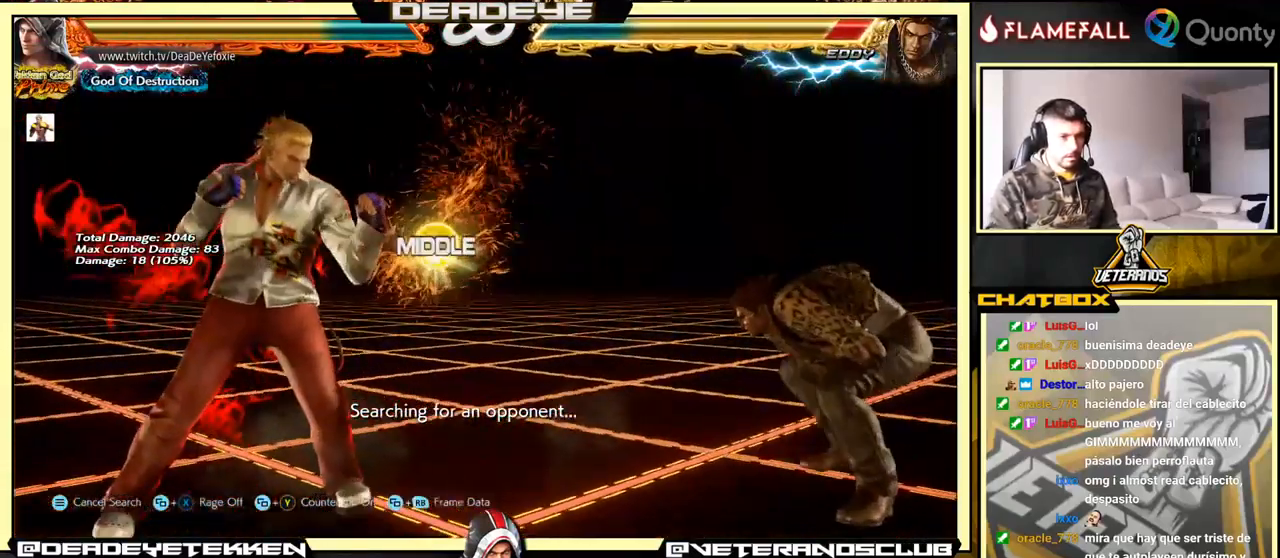
{"buttons": ["L1"], "left_stick": "down-right", "events": [[133, "left_stick", "right"], [216, "left_stick", "center"], [283, "left_stick", "right"], [433, "L1", "down"], [433, "left_stick", "down-right"]]}
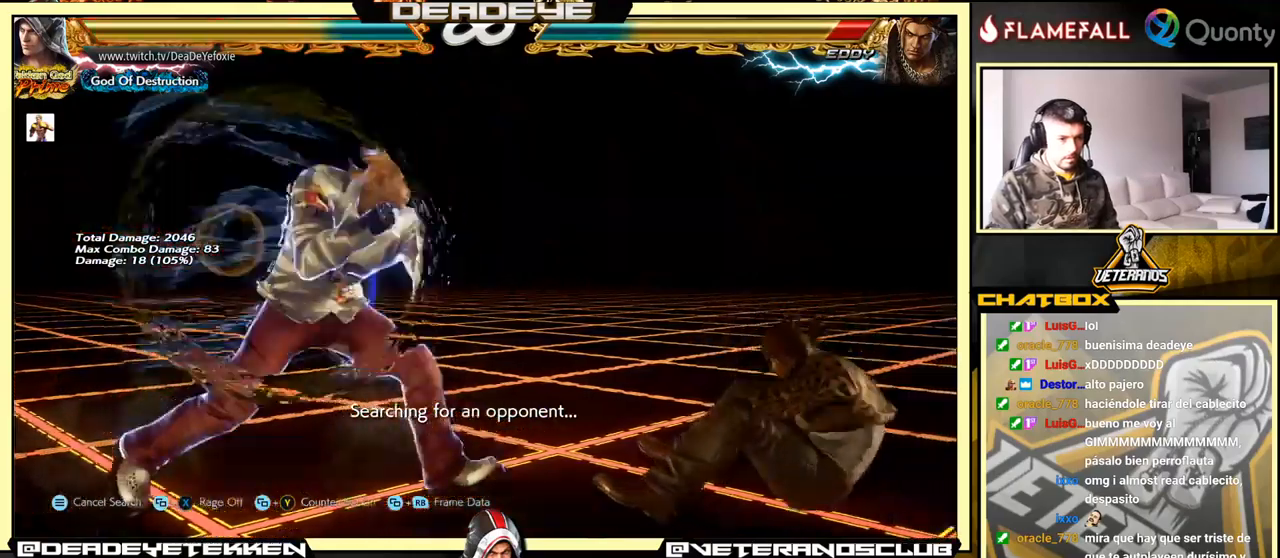
{"buttons": ["CROSS"], "left_stick": "right", "events": [[83, "CROSS", "down"], [100, "L1", "up"], [133, "left_stick", "right"]]}
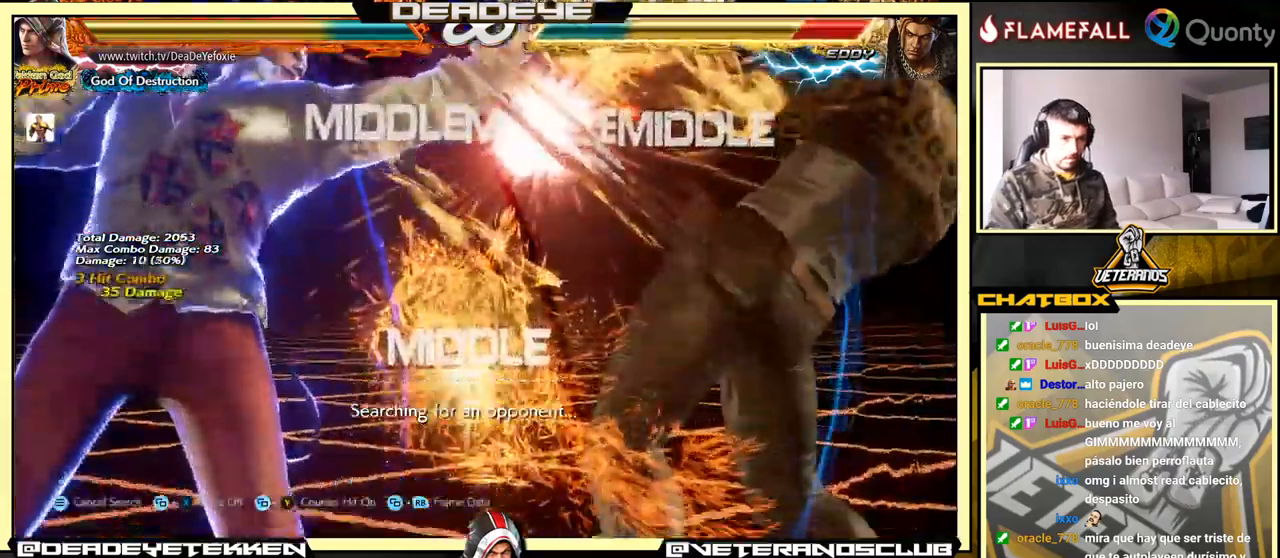
{"buttons": ["CROSS"], "left_stick": "right", "events": []}
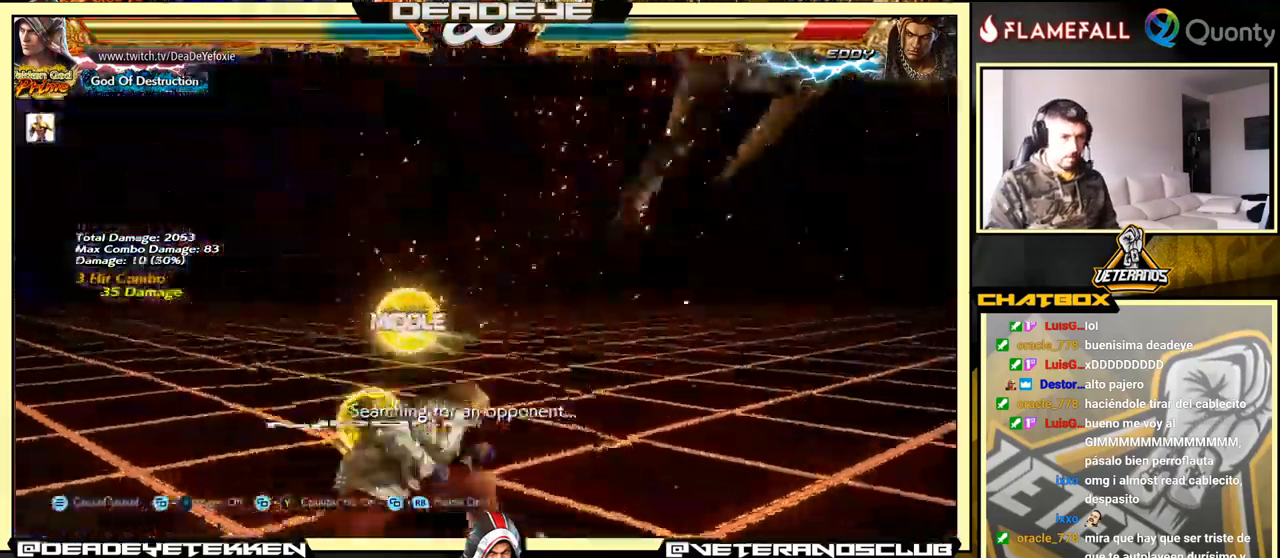
{"buttons": ["CROSS"], "left_stick": "right", "events": [[150, "TRIANGLE", "down"], [283, "TRIANGLE", "up"]]}
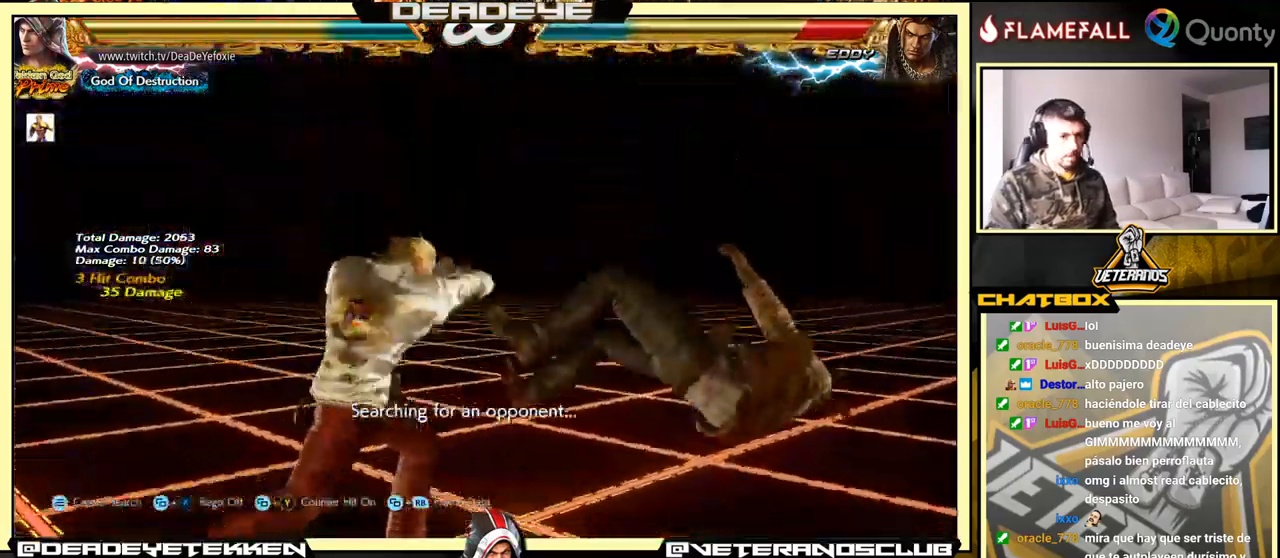
{"buttons": [], "left_stick": "right", "events": [[467, "CROSS", "up"]]}